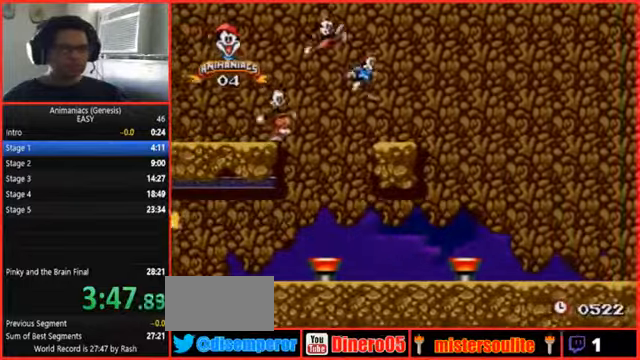
Gameplay with a controller (Nintendo layout); each line is a JSON object with the inputs held at the frame after it (dt_ms = milliseconds from this image to that frame). "events" lists button and stick changes between this image and that frame as [ms after this image, input, new state], when the widget could be followed in between. Not read: B DPAD_RIGHT L1 L3 R1 R3 START.
{"dt_ms": 1000, "buttons": ["Y"]}
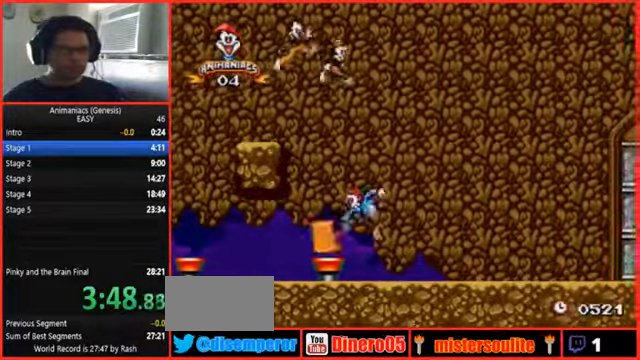
{"dt_ms": 500, "buttons": [], "events": [[67, "Y", "up"]]}
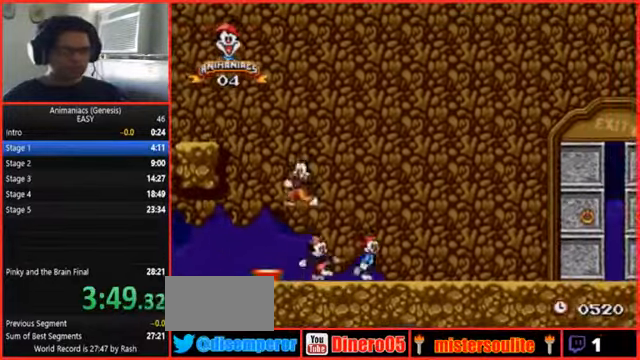
{"dt_ms": 500, "buttons": []}
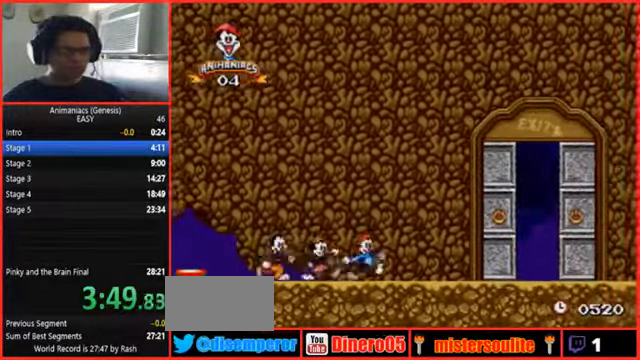
{"dt_ms": 500, "buttons": [], "events": []}
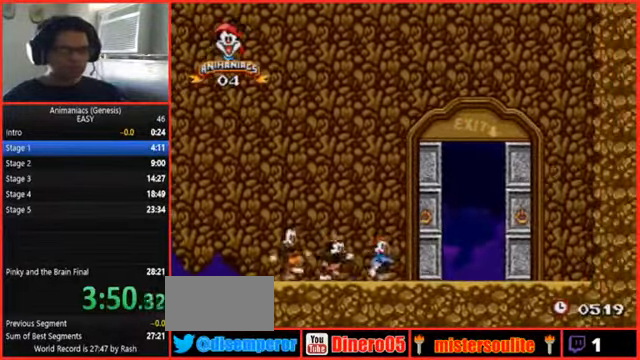
{"dt_ms": 500, "buttons": [], "events": []}
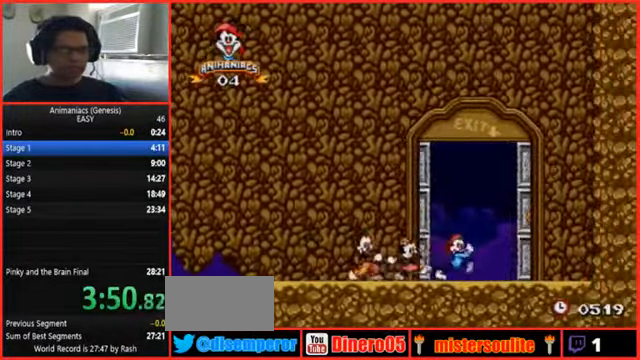
{"dt_ms": 500, "buttons": []}
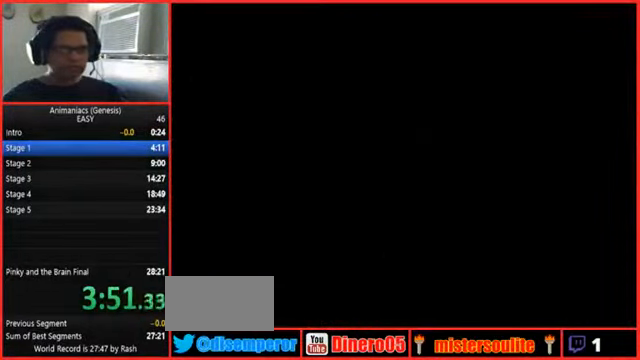
{"dt_ms": 500, "buttons": [], "events": []}
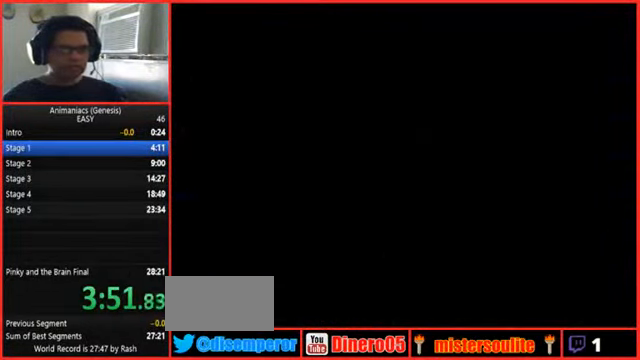
{"dt_ms": 500, "buttons": [], "events": []}
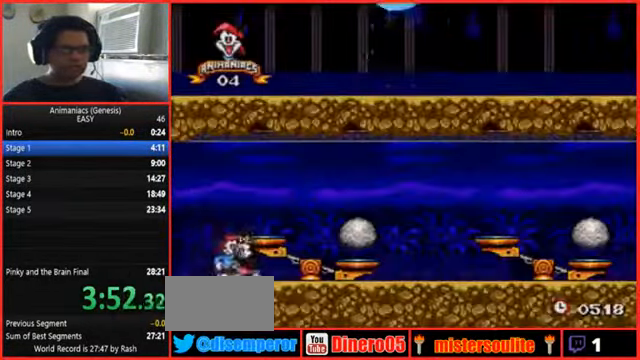
{"dt_ms": 500, "buttons": ["Y"], "events": [[300, "Y", "down"]]}
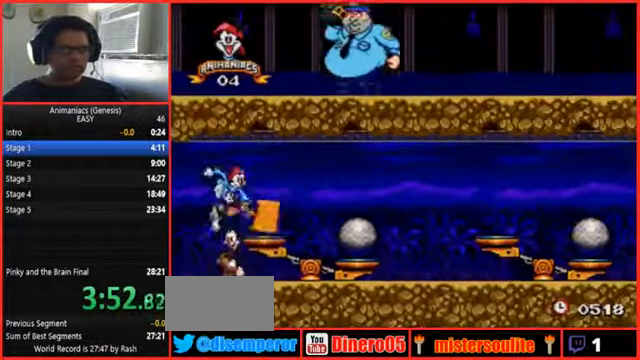
{"dt_ms": 500, "buttons": [], "events": [[200, "Y", "up"]]}
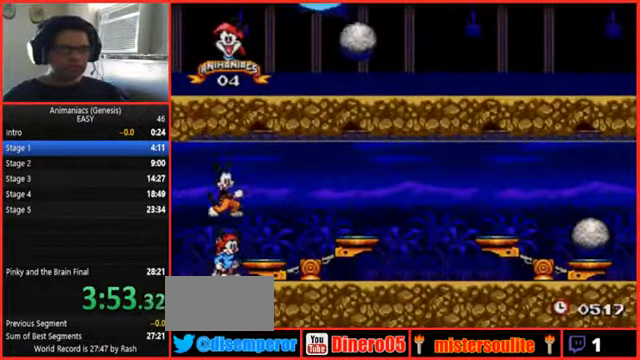
{"dt_ms": 500, "buttons": [], "events": []}
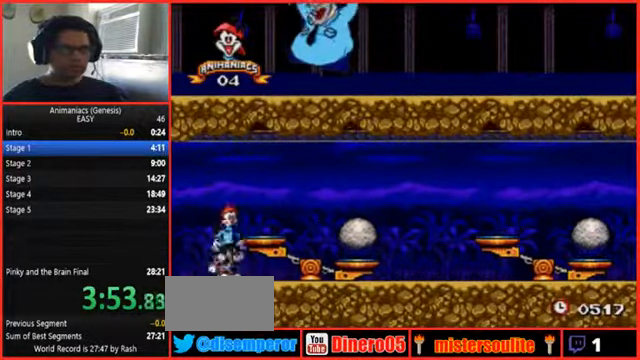
{"dt_ms": 500, "buttons": ["Y"], "events": [[133, "Y", "down"]]}
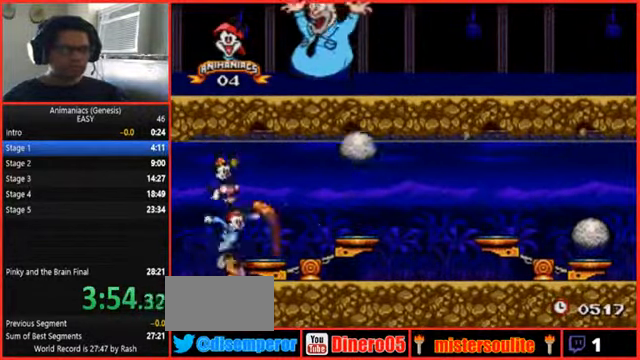
{"dt_ms": 500, "buttons": [], "events": [[166, "Y", "up"]]}
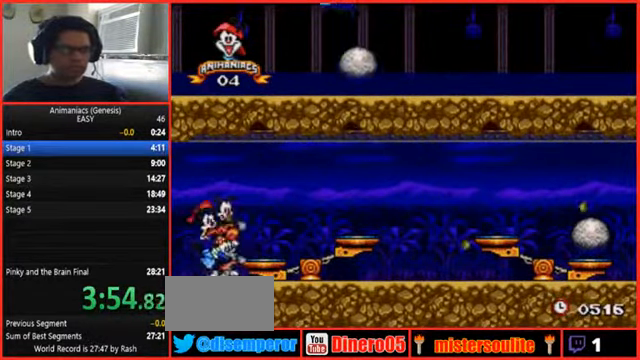
{"dt_ms": 500, "buttons": ["Y"], "events": [[366, "Y", "down"]]}
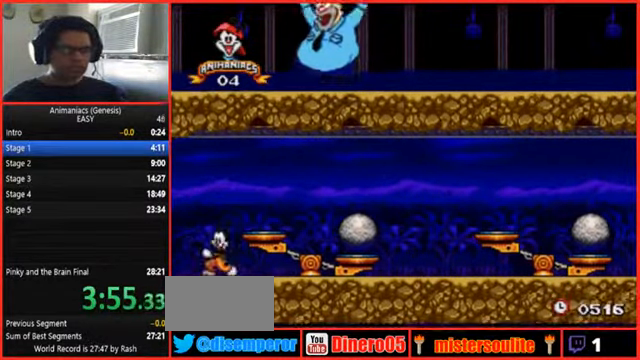
{"dt_ms": 500, "buttons": [], "events": [[266, "Y", "up"]]}
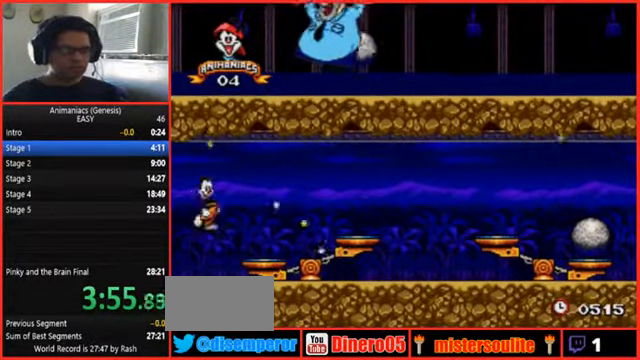
{"dt_ms": 500, "buttons": [], "events": []}
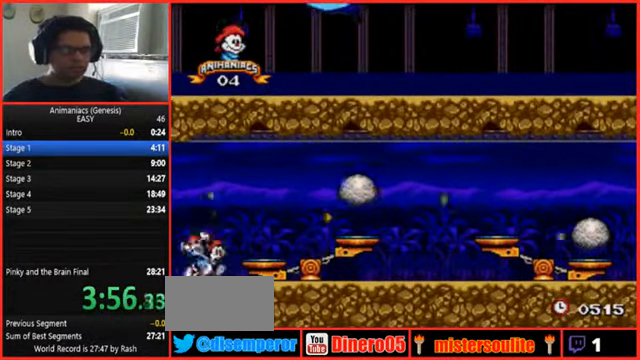
{"dt_ms": 500, "buttons": [], "events": []}
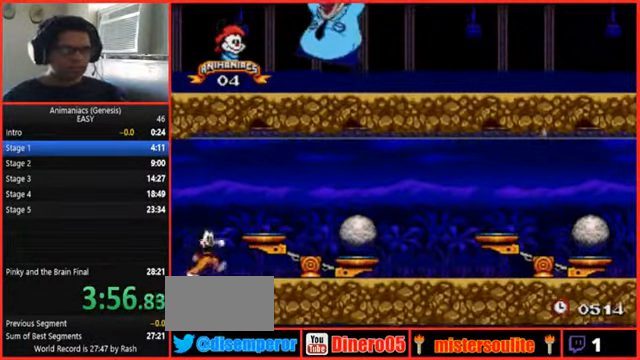
{"dt_ms": 500, "buttons": [], "events": [[33, "Y", "down"], [366, "Y", "up"]]}
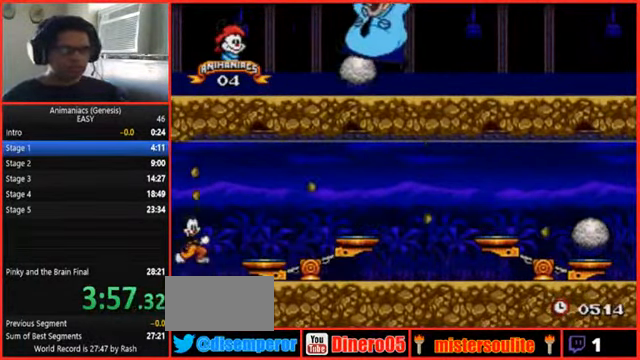
{"dt_ms": 500, "buttons": [], "events": []}
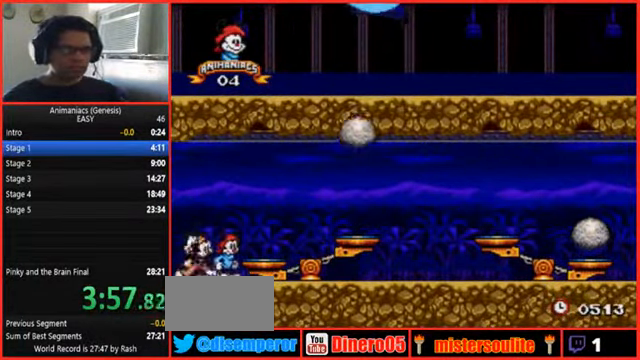
{"dt_ms": 500, "buttons": ["Y"], "events": [[334, "Y", "down"]]}
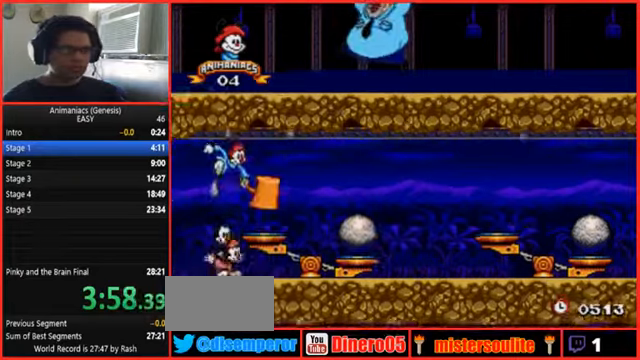
{"dt_ms": 500, "buttons": [], "events": [[200, "Y", "up"]]}